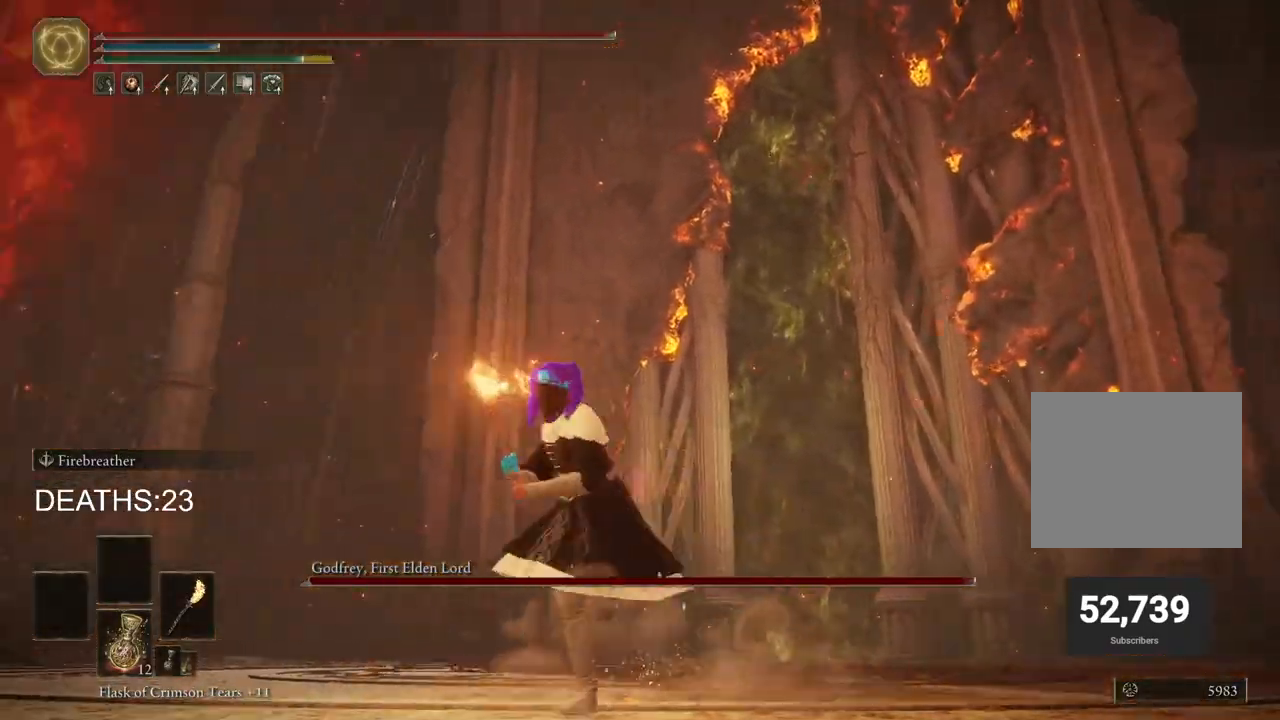
Gameplay with a controller (PlayStation layout); each line is a JSON object with the inputs held at the frame after it. "events" lists button and stick changes between this image and that frame as [ms after this image, input, new state], when the widget could be followed in between.
{"buttons": ["CIRCLE"], "left_stick": "left", "right_stick": "center", "events": [[433, "left_stick", "left"]]}
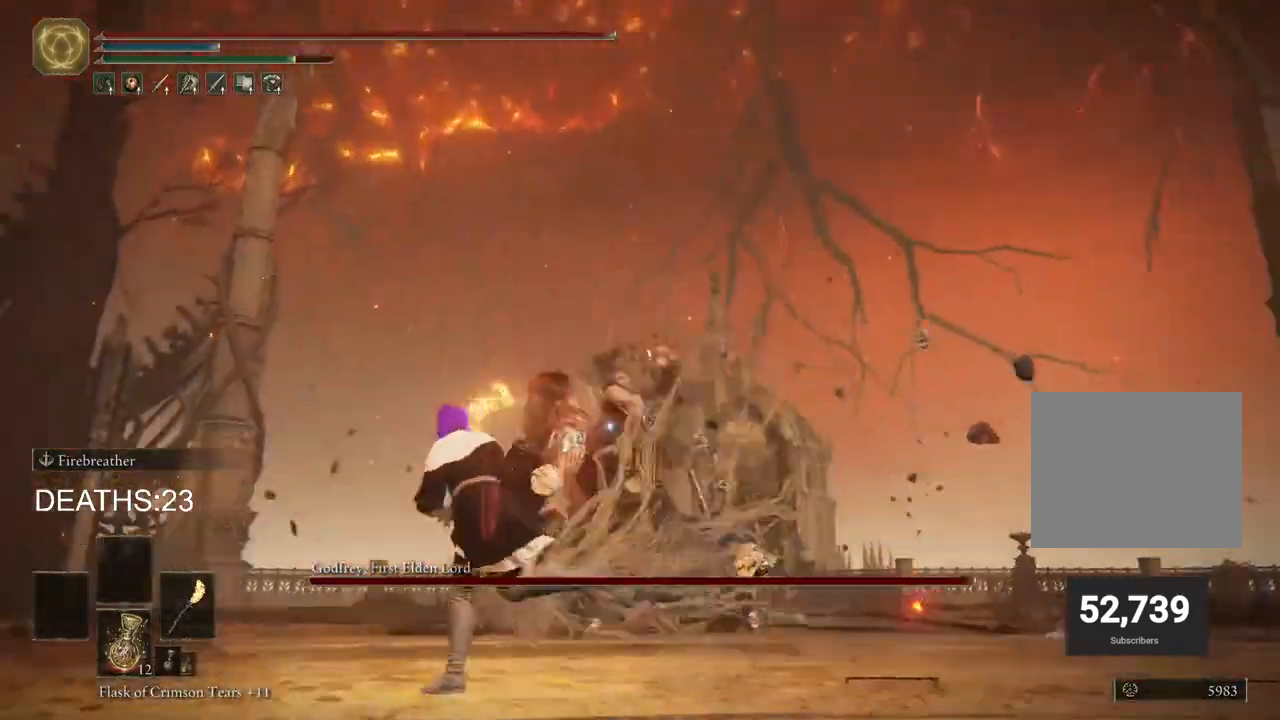
{"buttons": ["CIRCLE"], "left_stick": "up", "right_stick": "center", "events": [[17, "left_stick", "up-left"], [183, "left_stick", "up"]]}
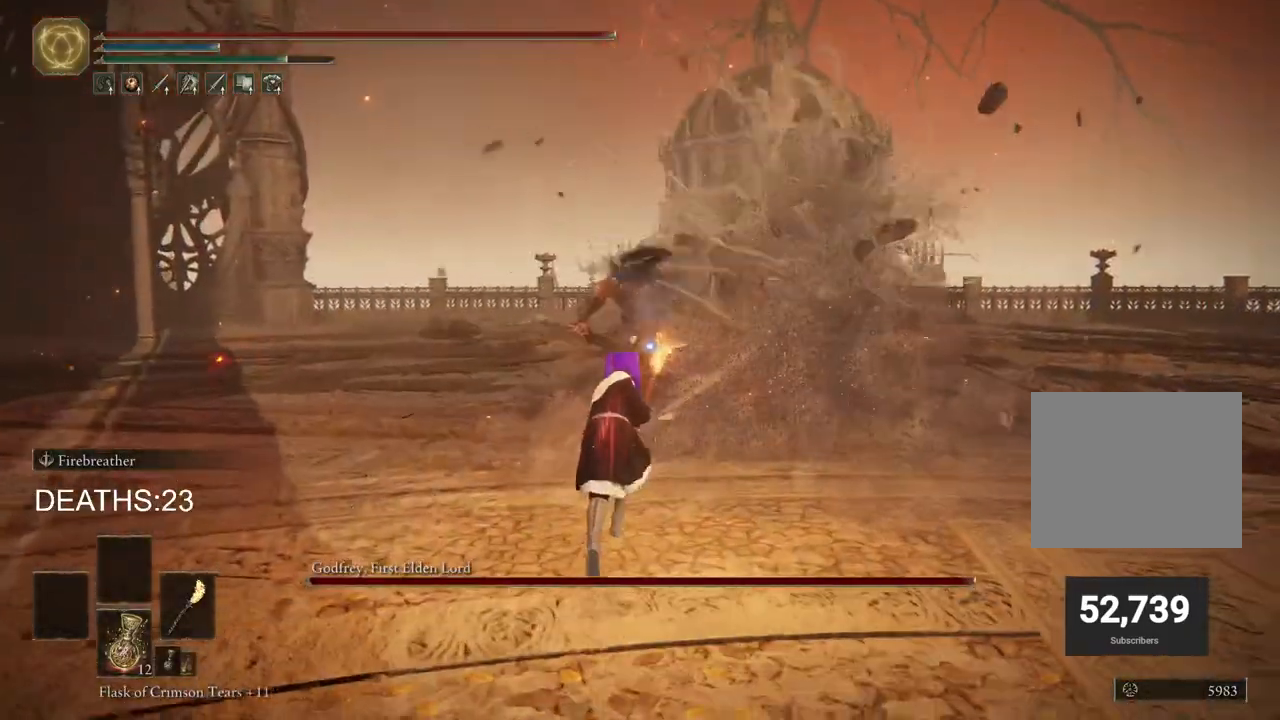
{"buttons": ["CIRCLE"], "left_stick": "up", "right_stick": "center", "events": []}
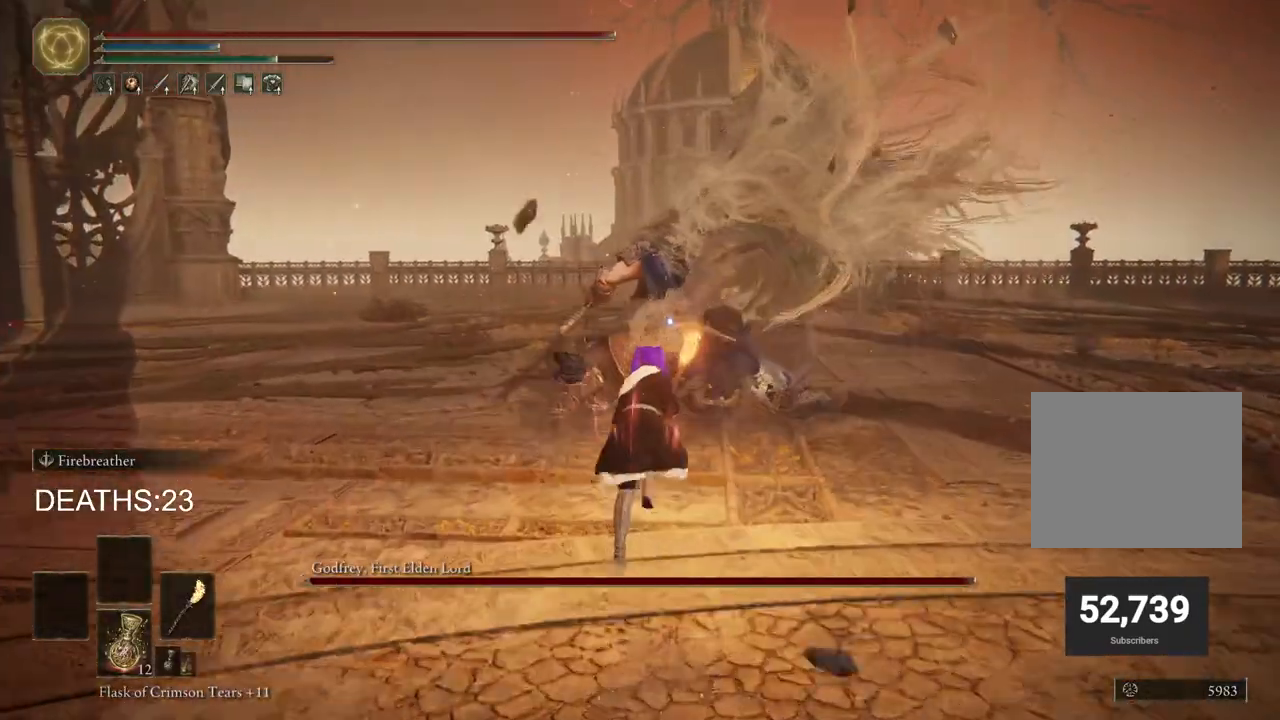
{"buttons": ["R2"], "left_stick": "up", "right_stick": "center", "events": [[100, "CROSS", "down"], [217, "CROSS", "up"], [217, "R2", "down"], [233, "CIRCLE", "up"]]}
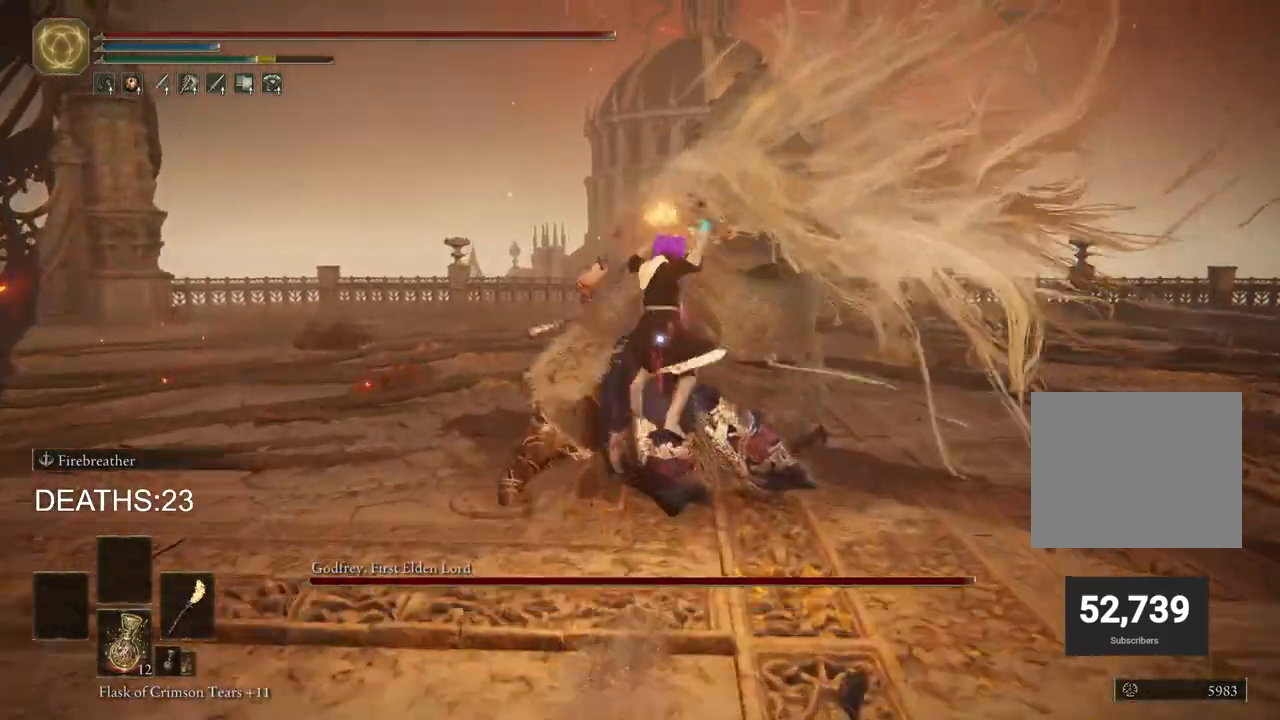
{"buttons": ["R2"], "left_stick": "up-right", "right_stick": "center", "events": [[467, "left_stick", "up-right"]]}
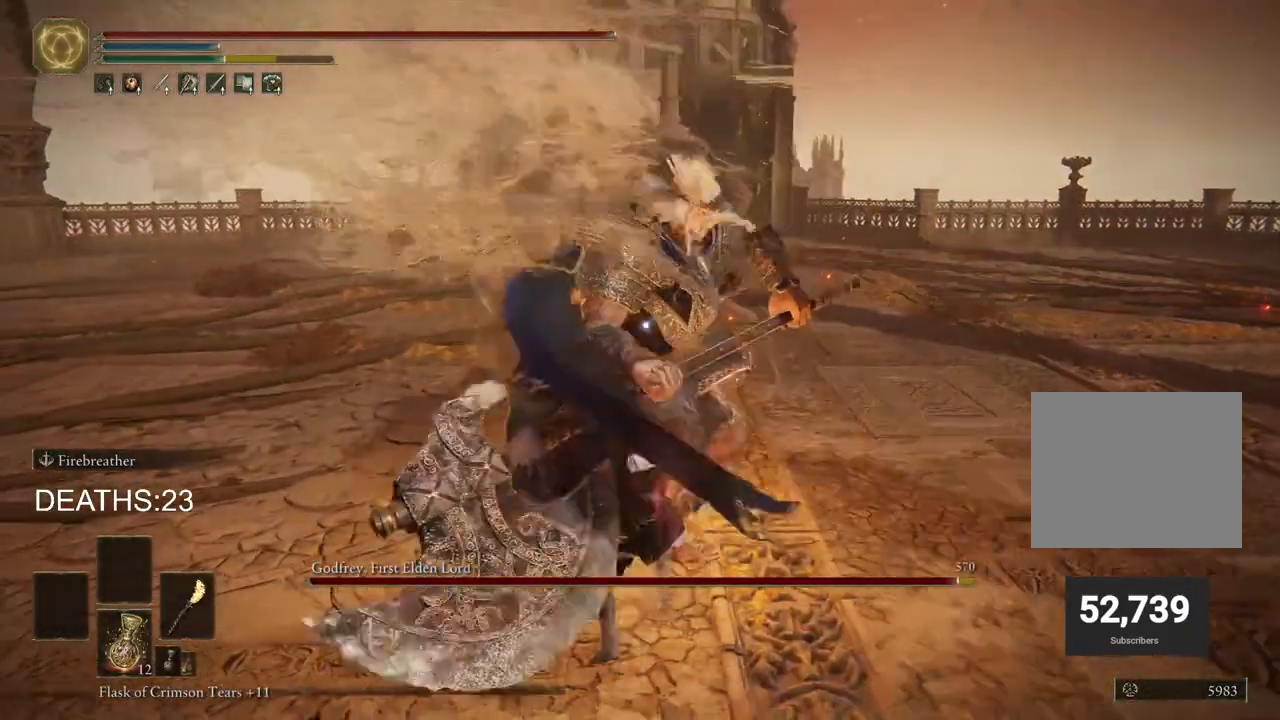
{"buttons": [], "left_stick": "right", "right_stick": "center", "events": [[33, "left_stick", "right"], [50, "R2", "up"], [133, "left_stick", "down-right"], [500, "left_stick", "right"]]}
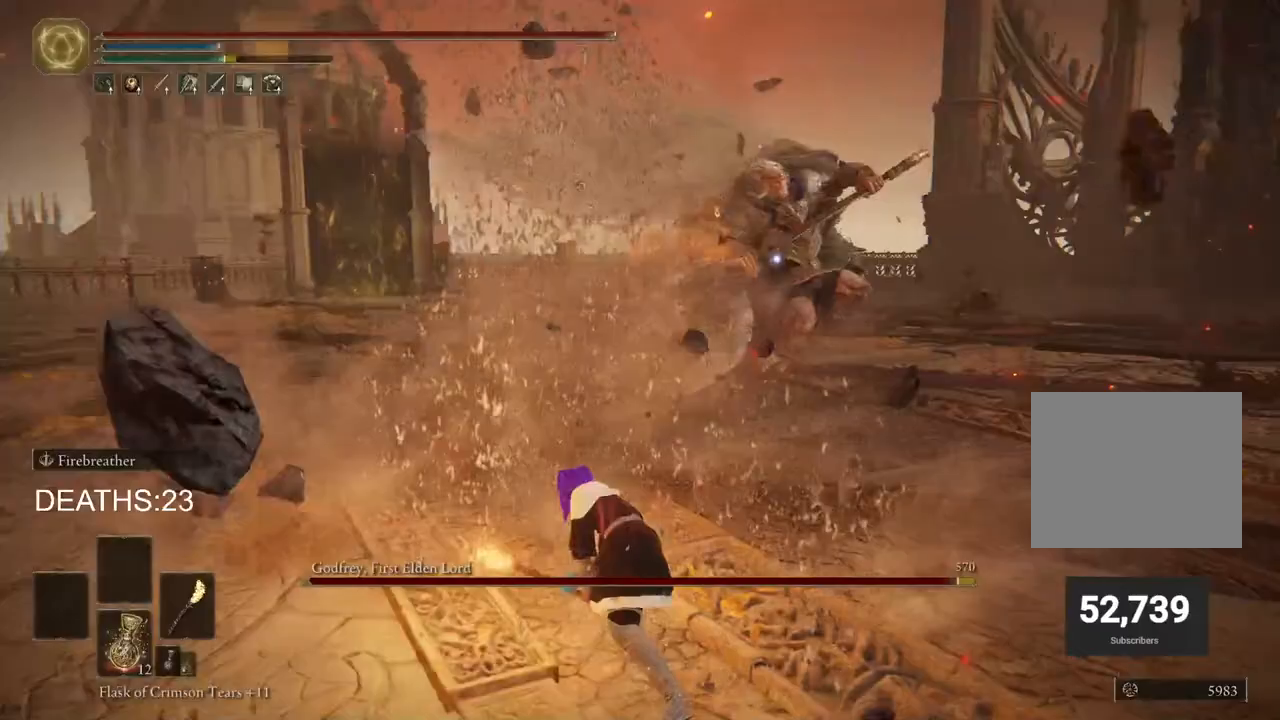
{"buttons": ["CIRCLE"], "left_stick": "up-right", "right_stick": "center", "events": [[133, "CIRCLE", "down"], [367, "left_stick", "up-right"]]}
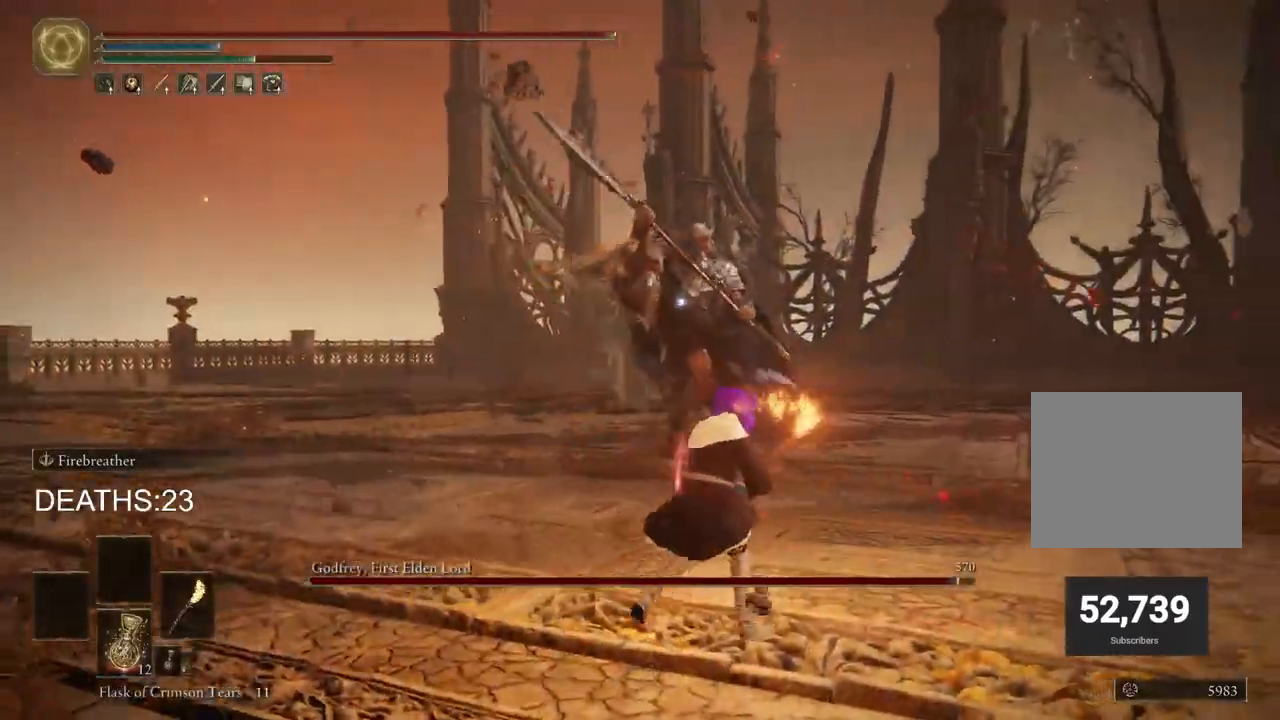
{"buttons": ["R2"], "left_stick": "up", "right_stick": "center", "events": [[50, "left_stick", "up"], [117, "CROSS", "down"], [233, "CROSS", "up"], [250, "CIRCLE", "up"], [267, "R2", "down"]]}
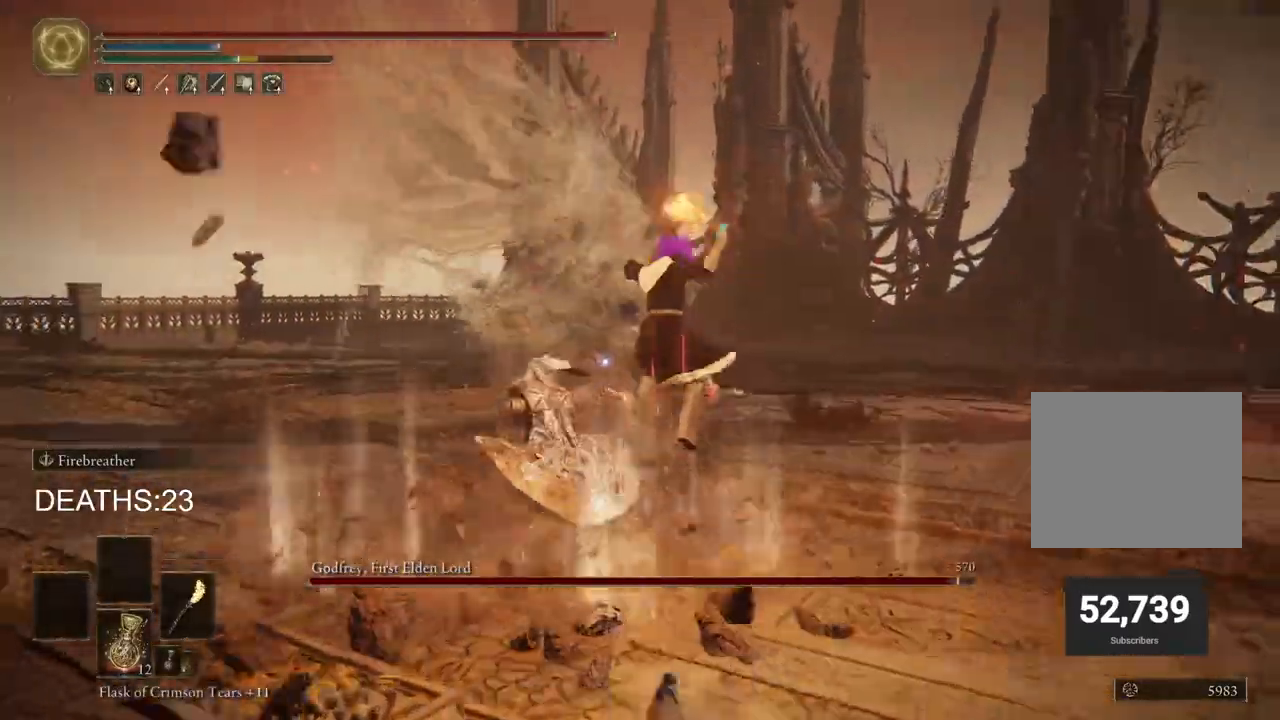
{"buttons": ["R2"], "left_stick": "right", "right_stick": "center", "events": [[367, "left_stick", "up-right"], [483, "left_stick", "right"]]}
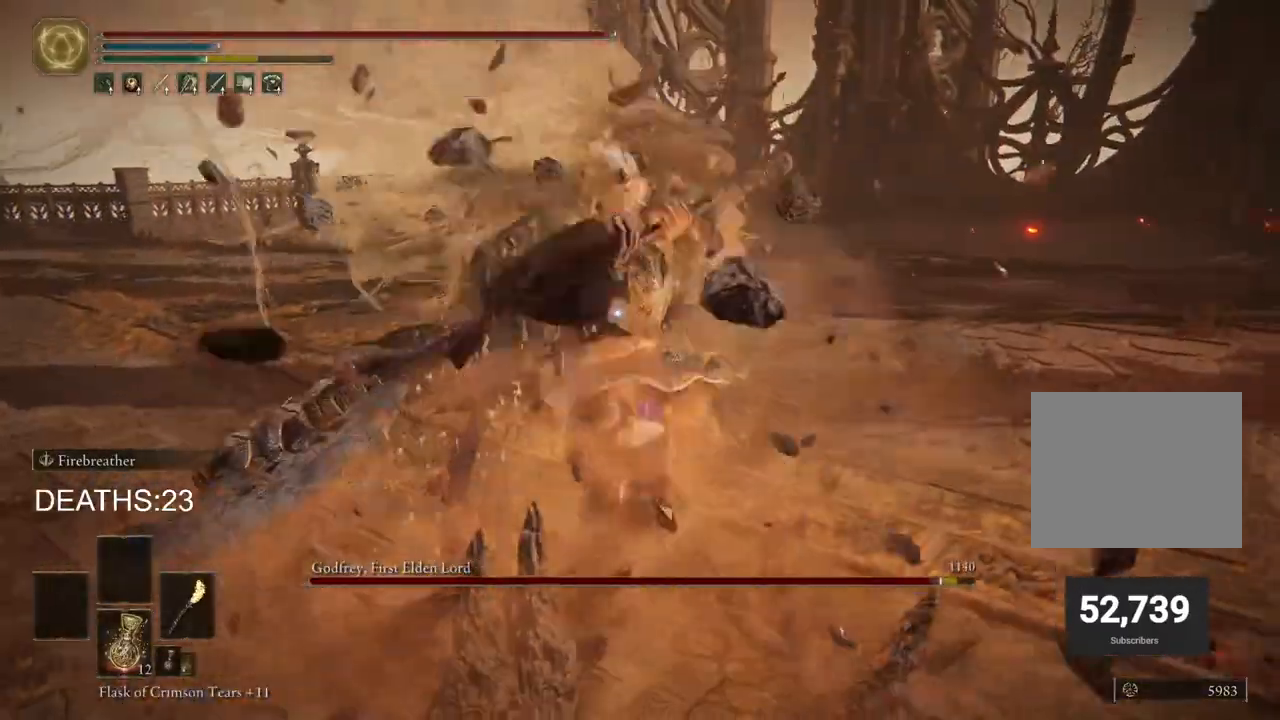
{"buttons": [], "left_stick": "right", "right_stick": "center", "events": [[50, "R2", "up"]]}
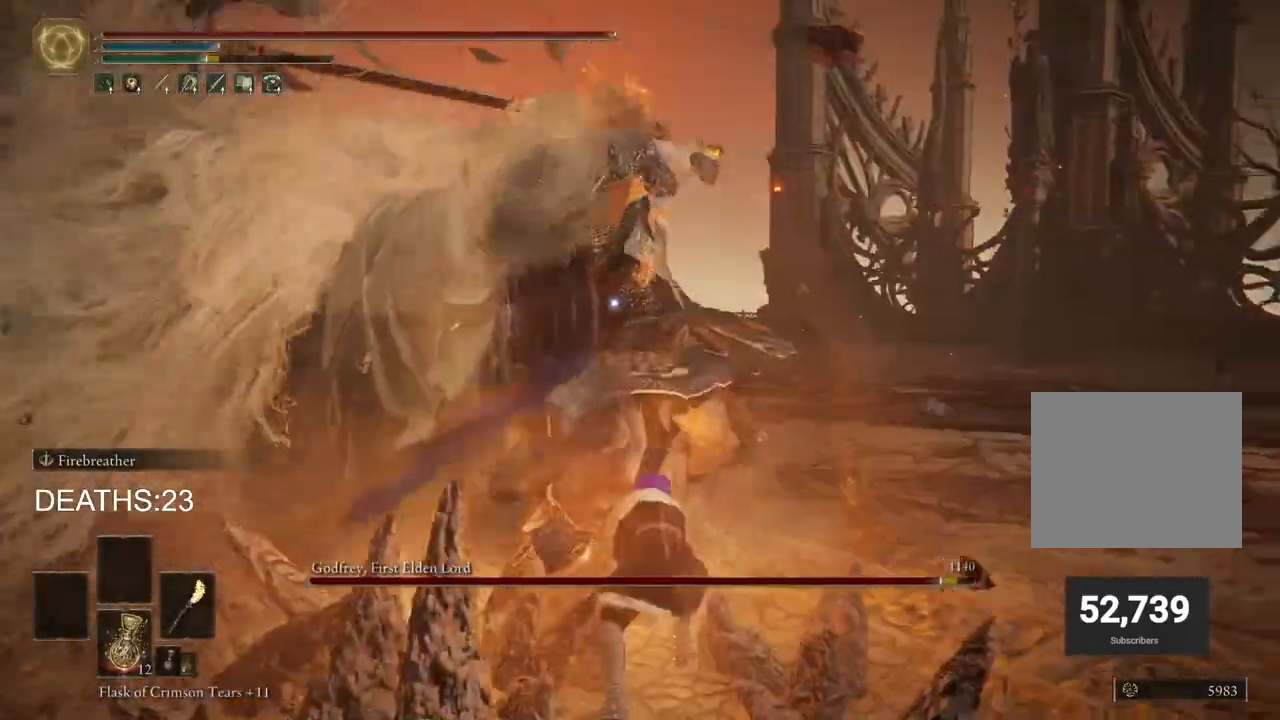
{"buttons": [], "left_stick": "up-right", "right_stick": "center", "events": [[133, "CIRCLE", "down"], [233, "left_stick", "up-right"], [267, "CIRCLE", "up"]]}
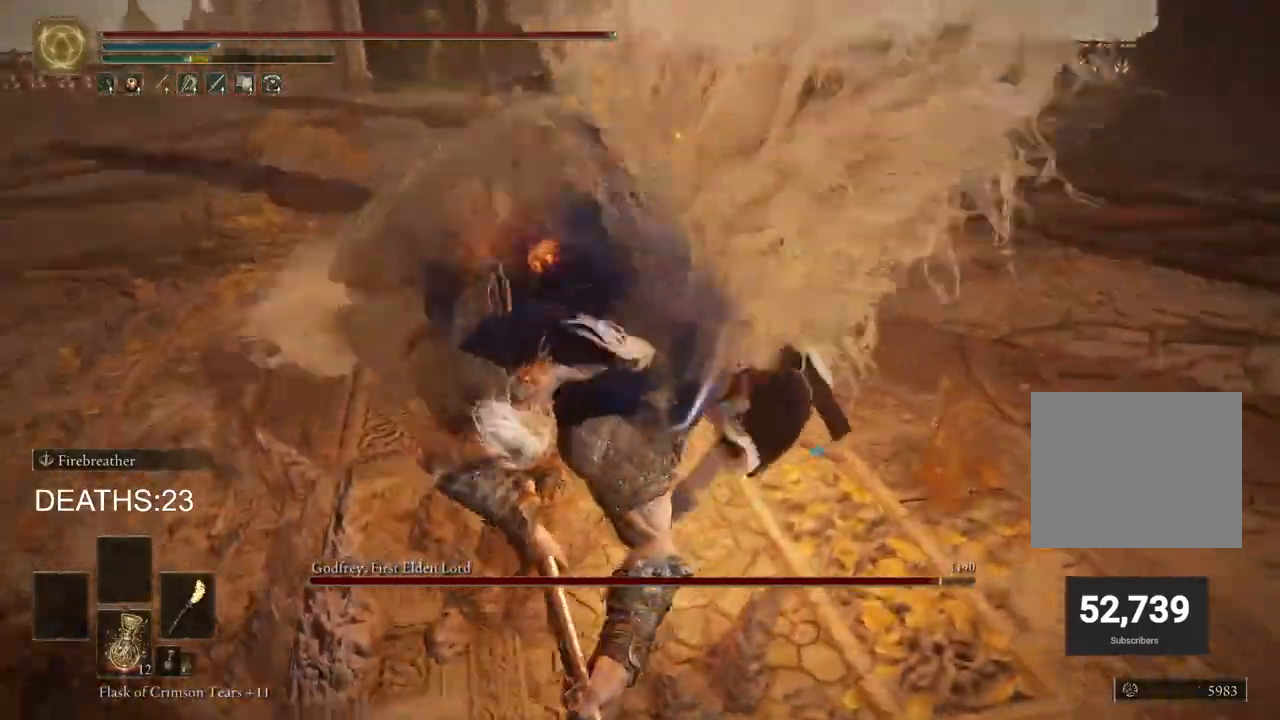
{"buttons": [], "left_stick": "up-right", "right_stick": "center", "events": []}
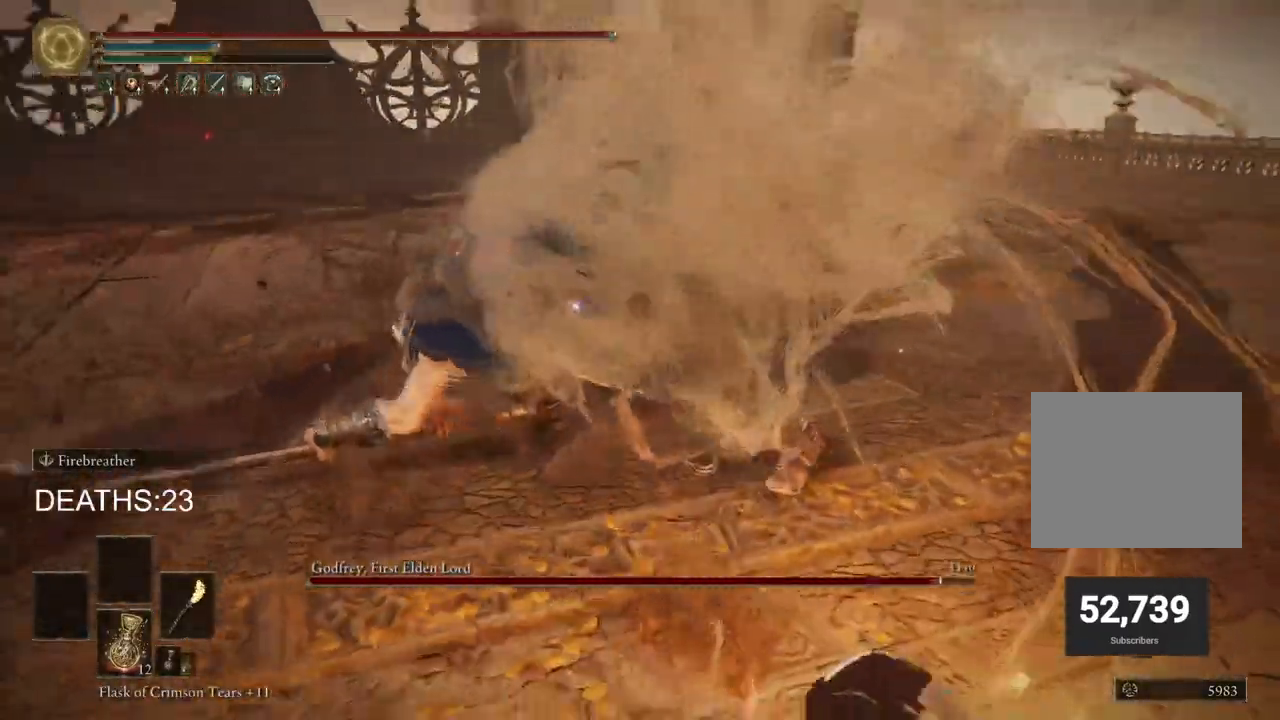
{"buttons": ["R1"], "left_stick": "up-right", "right_stick": "center", "events": [[467, "R1", "down"]]}
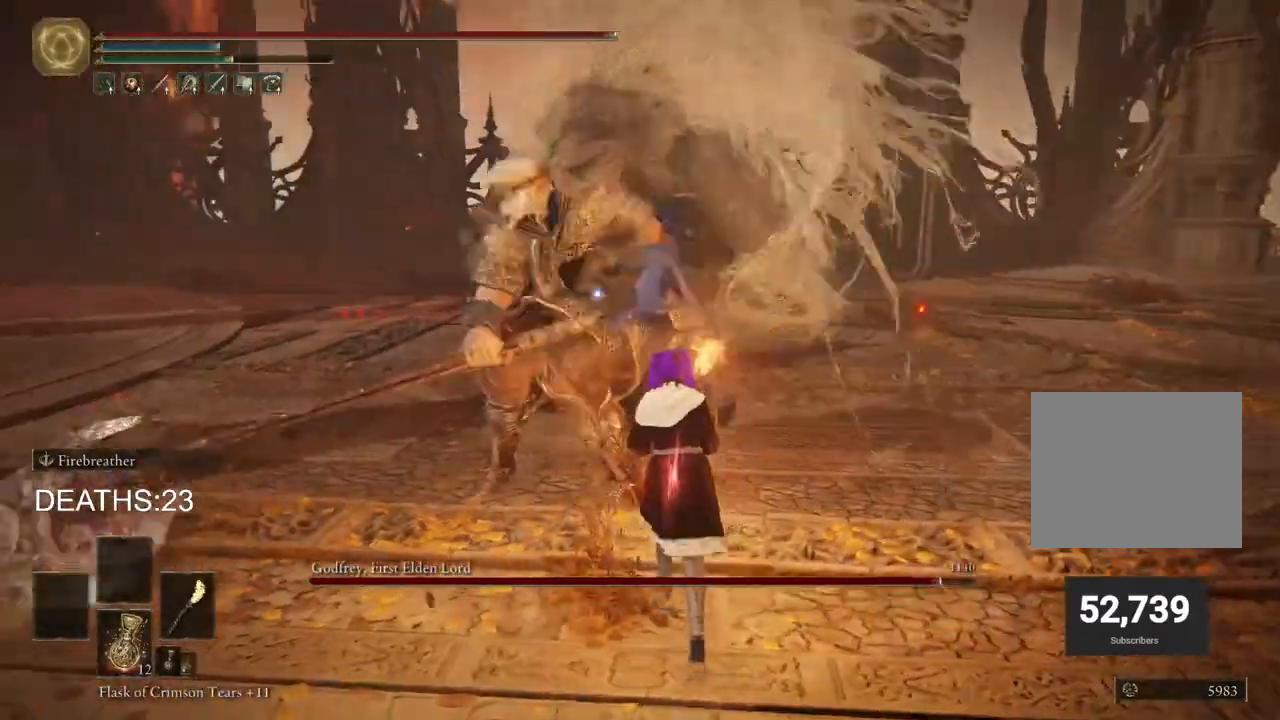
{"buttons": [], "left_stick": "up", "right_stick": "center", "events": [[83, "R1", "up"], [217, "left_stick", "up"]]}
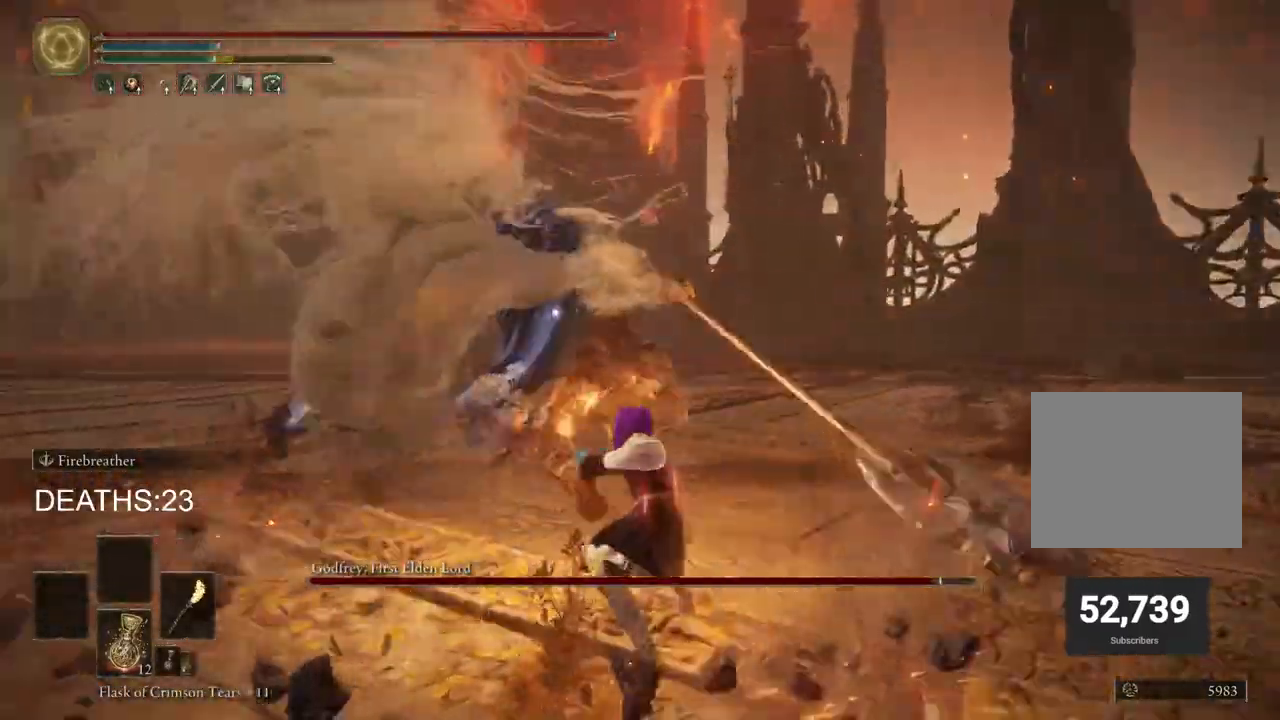
{"buttons": ["CIRCLE"], "left_stick": "up-left", "right_stick": "center", "events": [[367, "left_stick", "up-left"], [500, "CIRCLE", "down"]]}
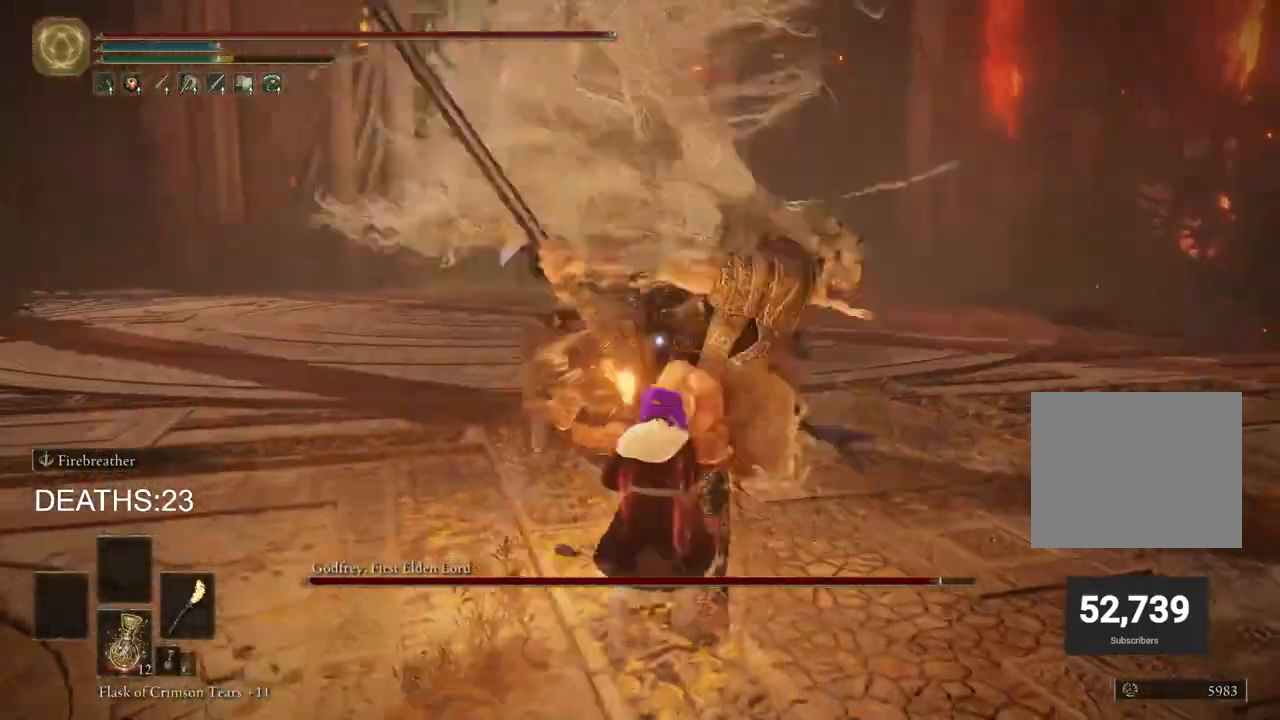
{"buttons": ["R2"], "left_stick": "up", "right_stick": "center", "events": [[100, "CIRCLE", "up"], [367, "left_stick", "up"], [383, "R2", "down"]]}
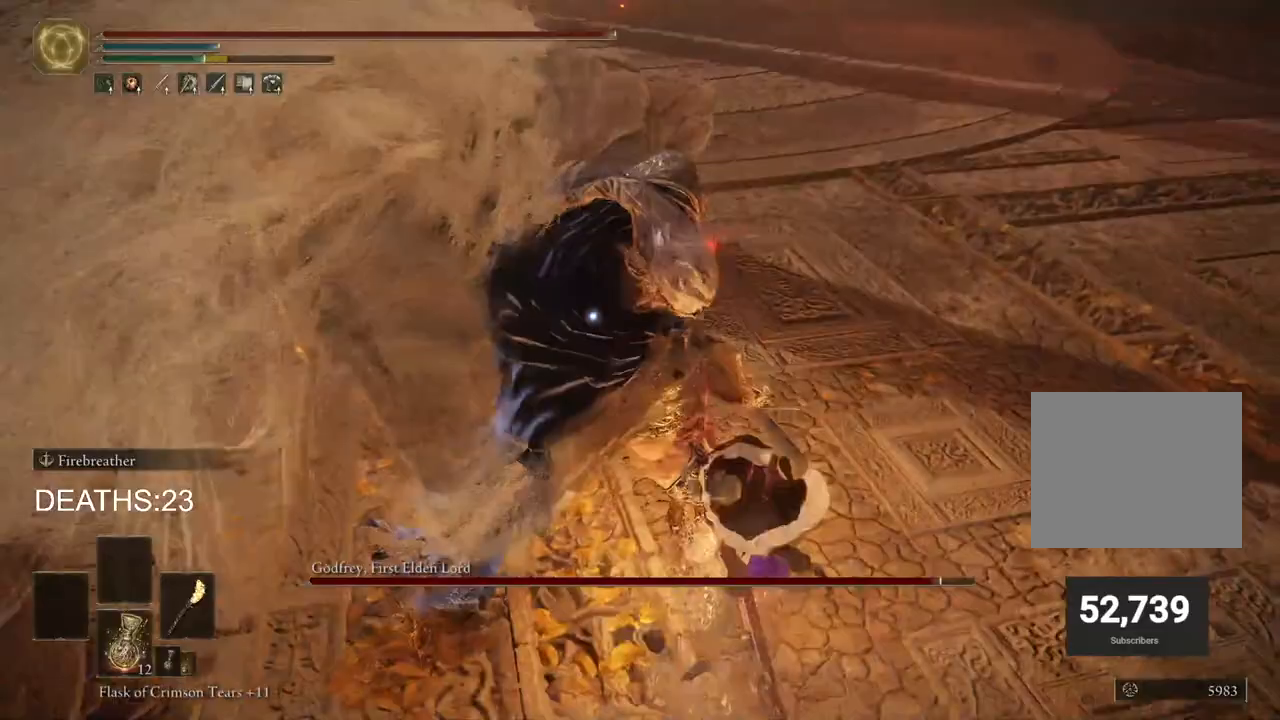
{"buttons": ["R2"], "left_stick": "up", "right_stick": "center", "events": []}
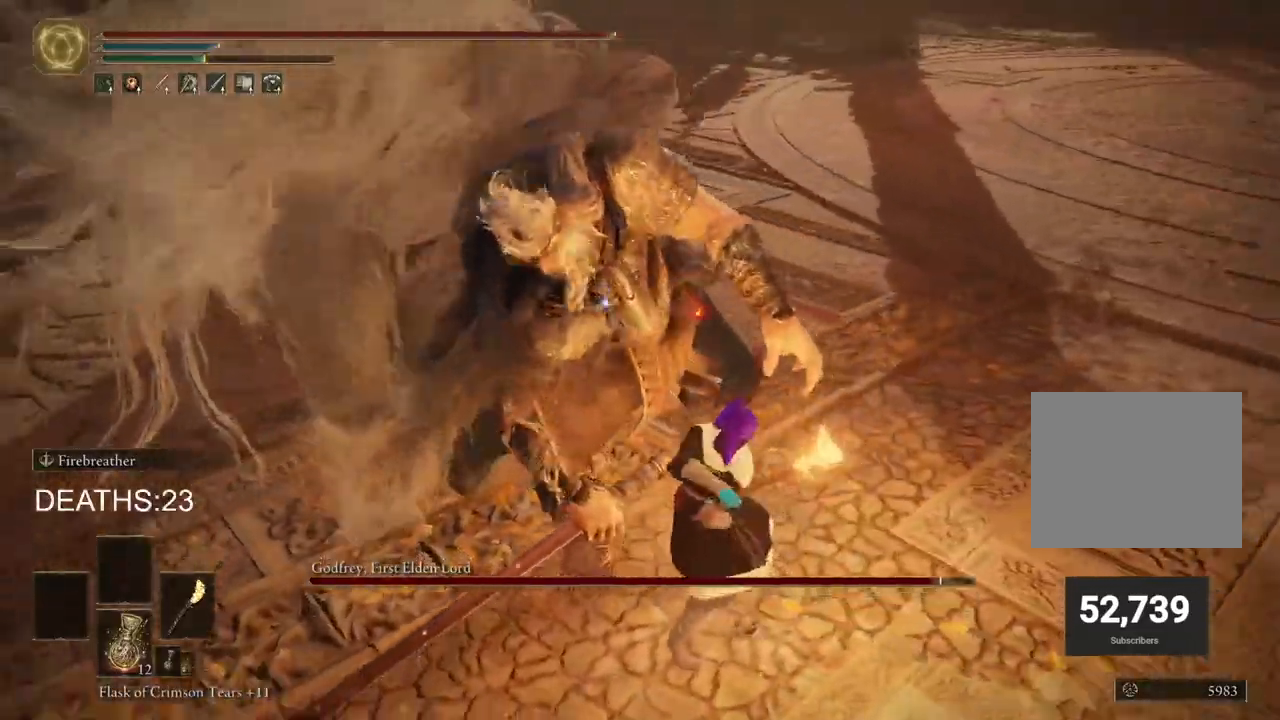
{"buttons": ["R2"], "left_stick": "up", "right_stick": "center", "events": []}
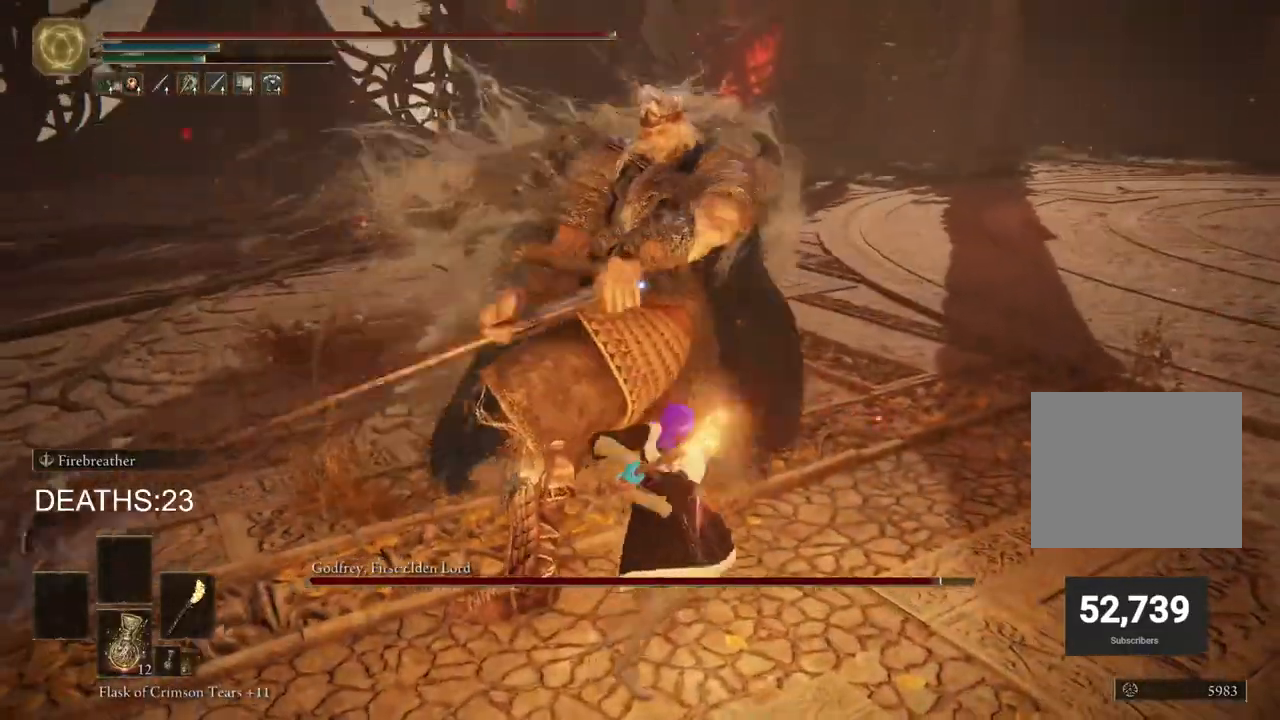
{"buttons": [], "left_stick": "right", "right_stick": "center", "events": [[333, "R2", "up"], [350, "left_stick", "up-right"], [450, "left_stick", "right"]]}
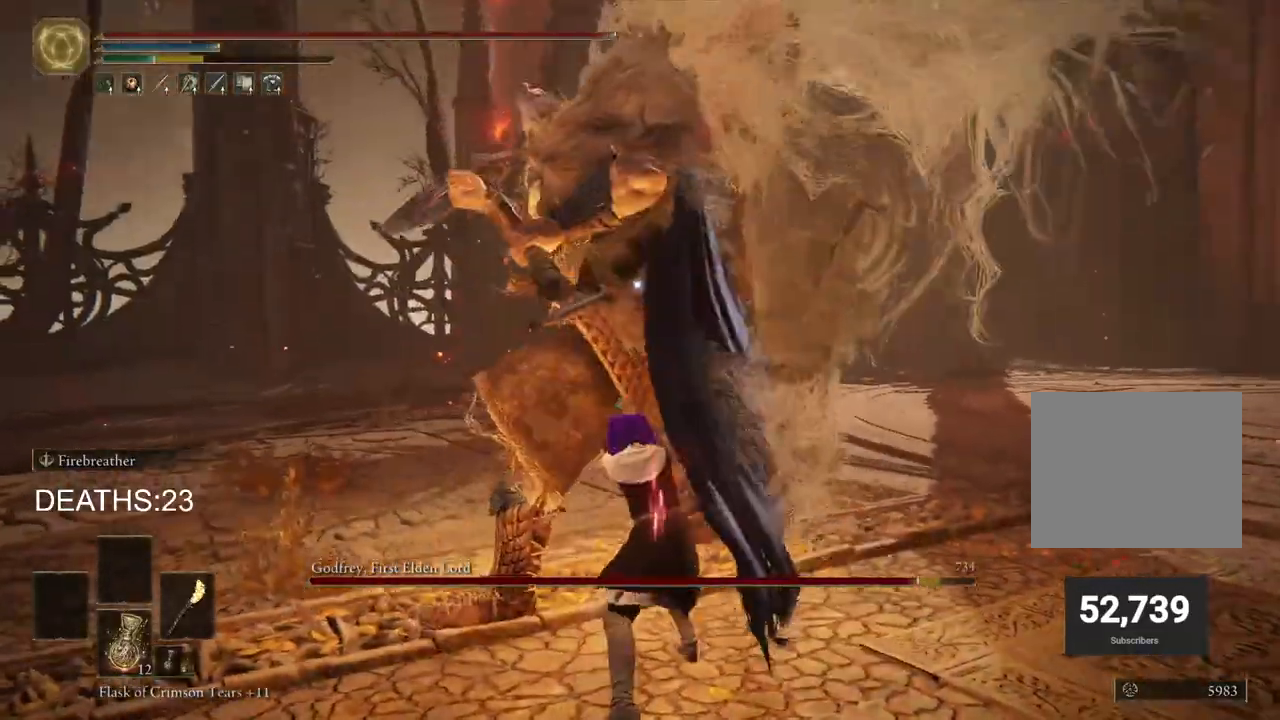
{"buttons": [], "left_stick": "right", "right_stick": "center", "events": []}
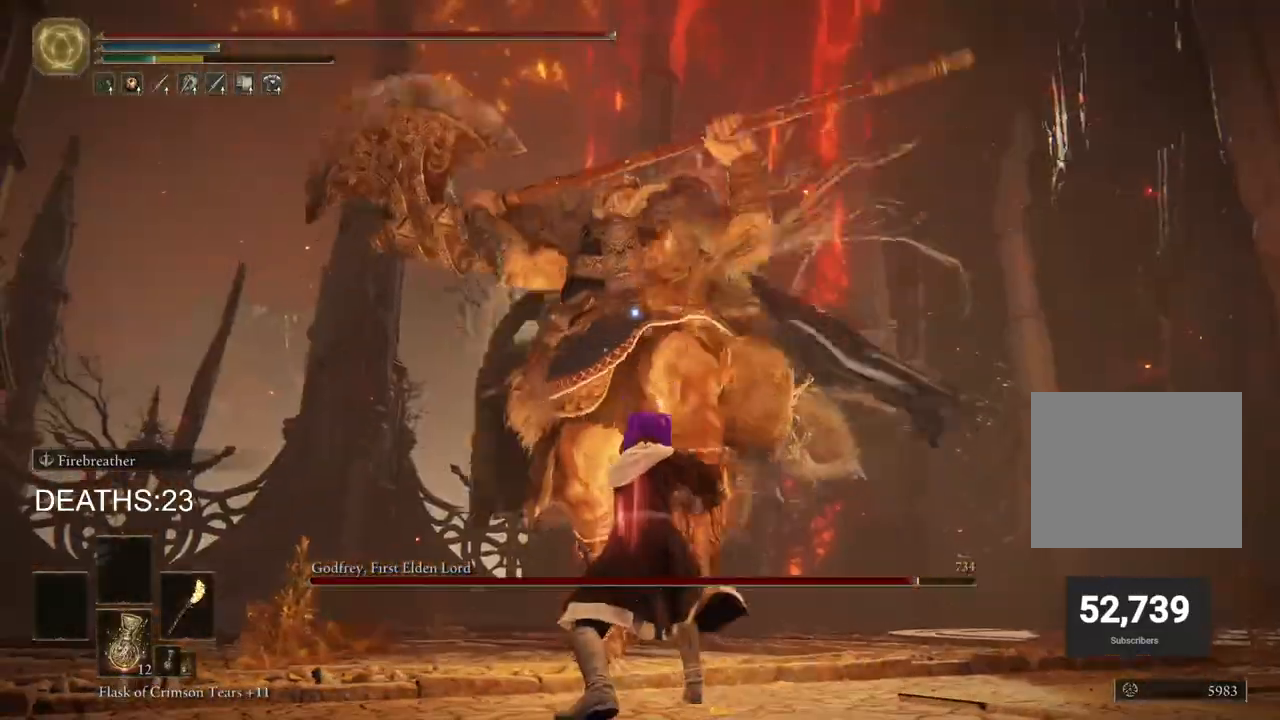
{"buttons": [], "left_stick": "up-right", "right_stick": "center", "events": [[217, "CIRCLE", "down"], [417, "CIRCLE", "up"], [433, "left_stick", "up-right"]]}
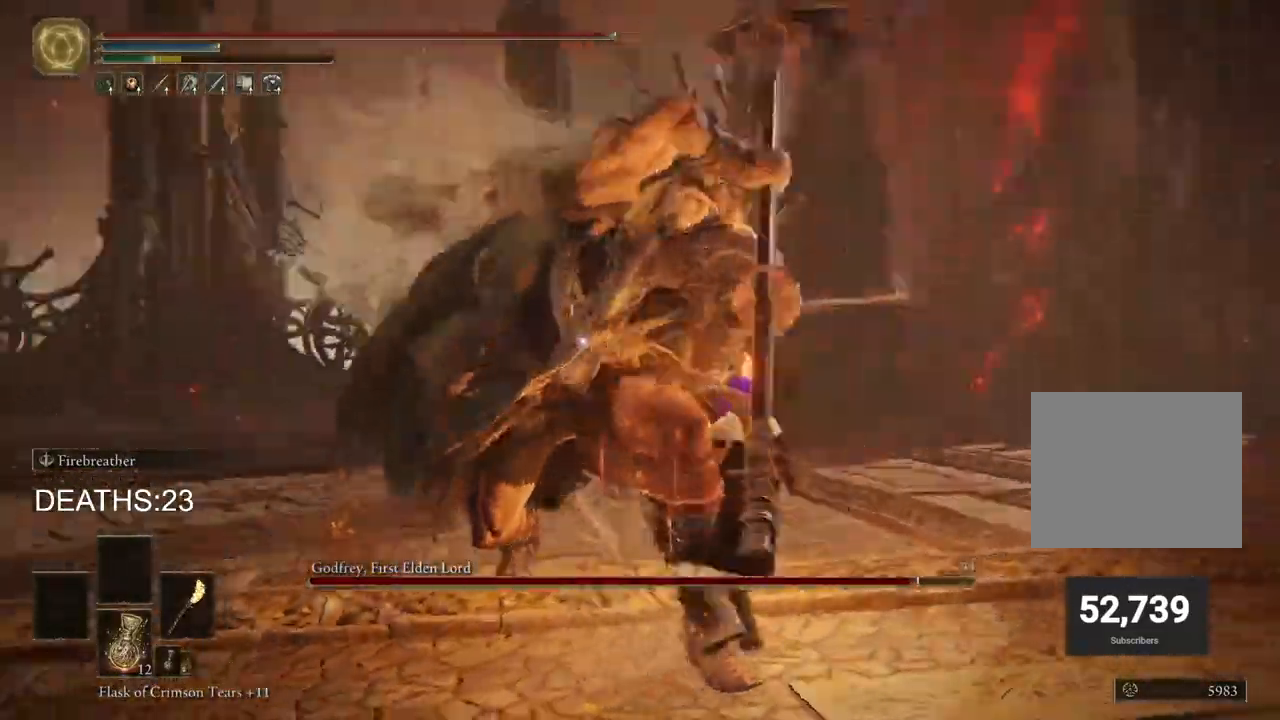
{"buttons": ["CIRCLE"], "left_stick": "up-right", "right_stick": "center", "events": [[500, "CIRCLE", "down"]]}
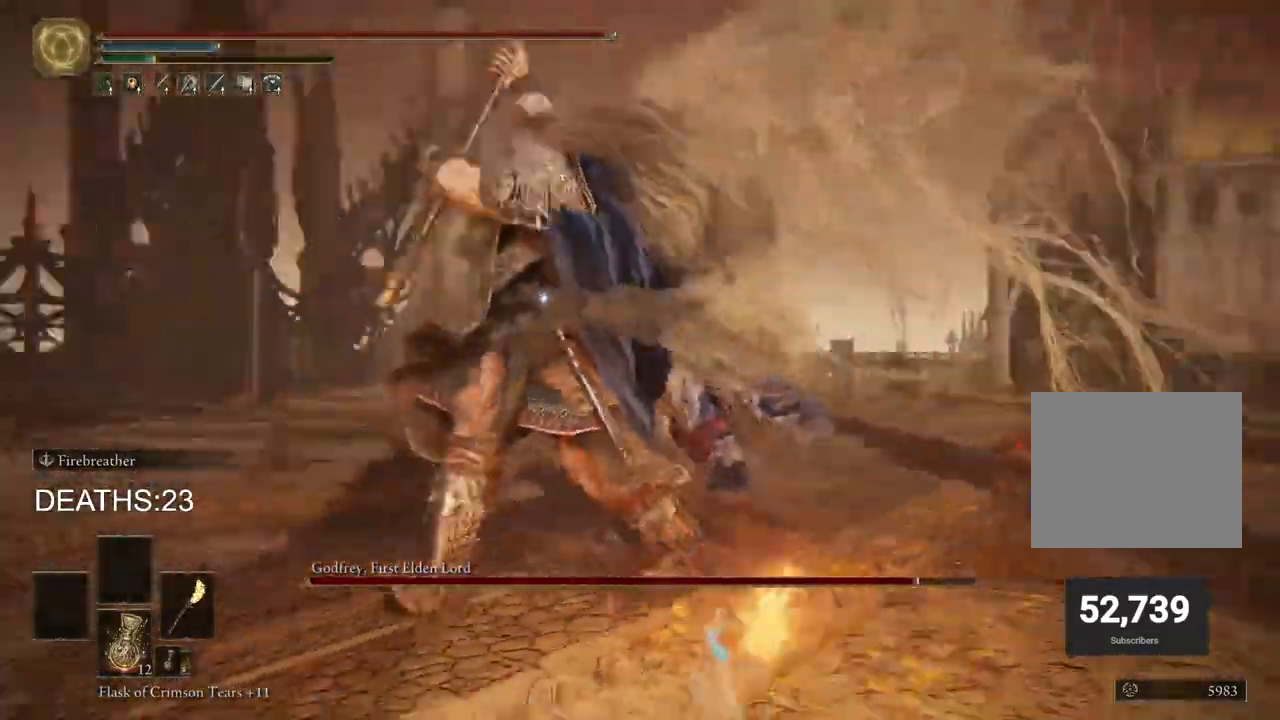
{"buttons": [], "left_stick": "up-right", "right_stick": "center", "events": [[150, "CIRCLE", "up"]]}
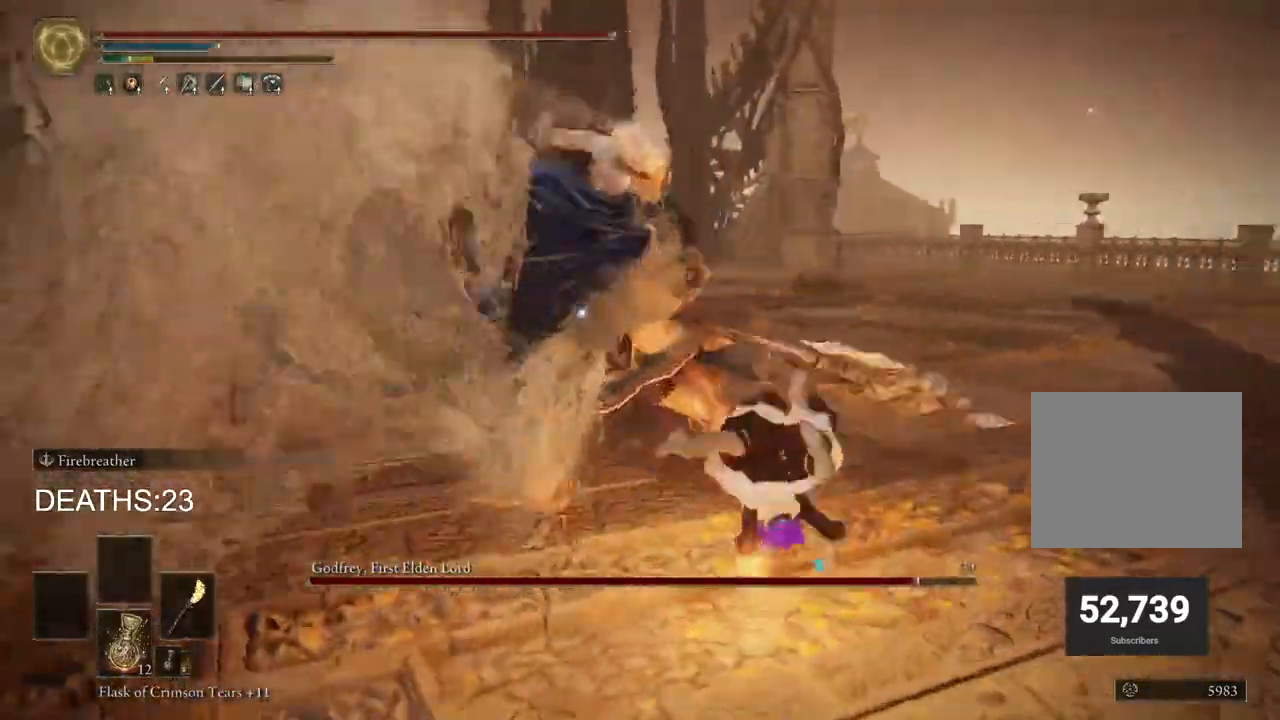
{"buttons": [], "left_stick": "up-right", "right_stick": "center", "events": [[233, "left_stick", "right"], [500, "left_stick", "up-right"]]}
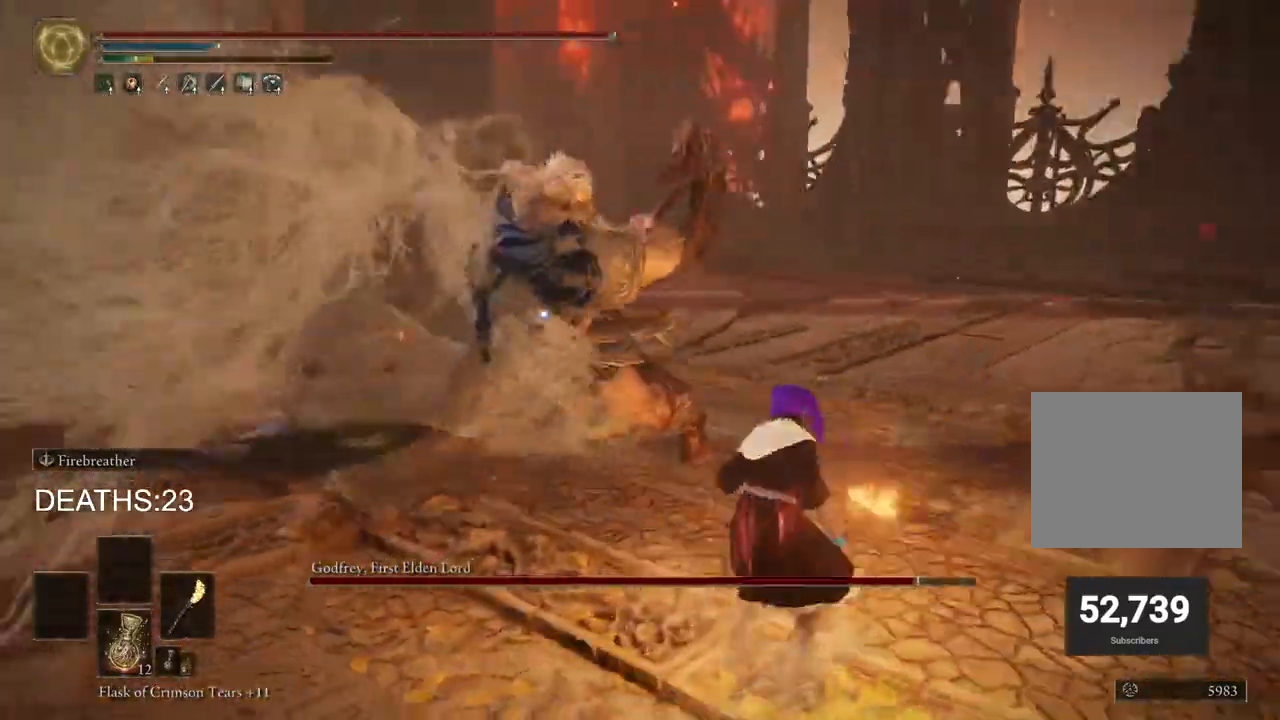
{"buttons": [], "left_stick": "up-right", "right_stick": "center", "events": [[67, "CIRCLE", "down"], [167, "CIRCLE", "up"]]}
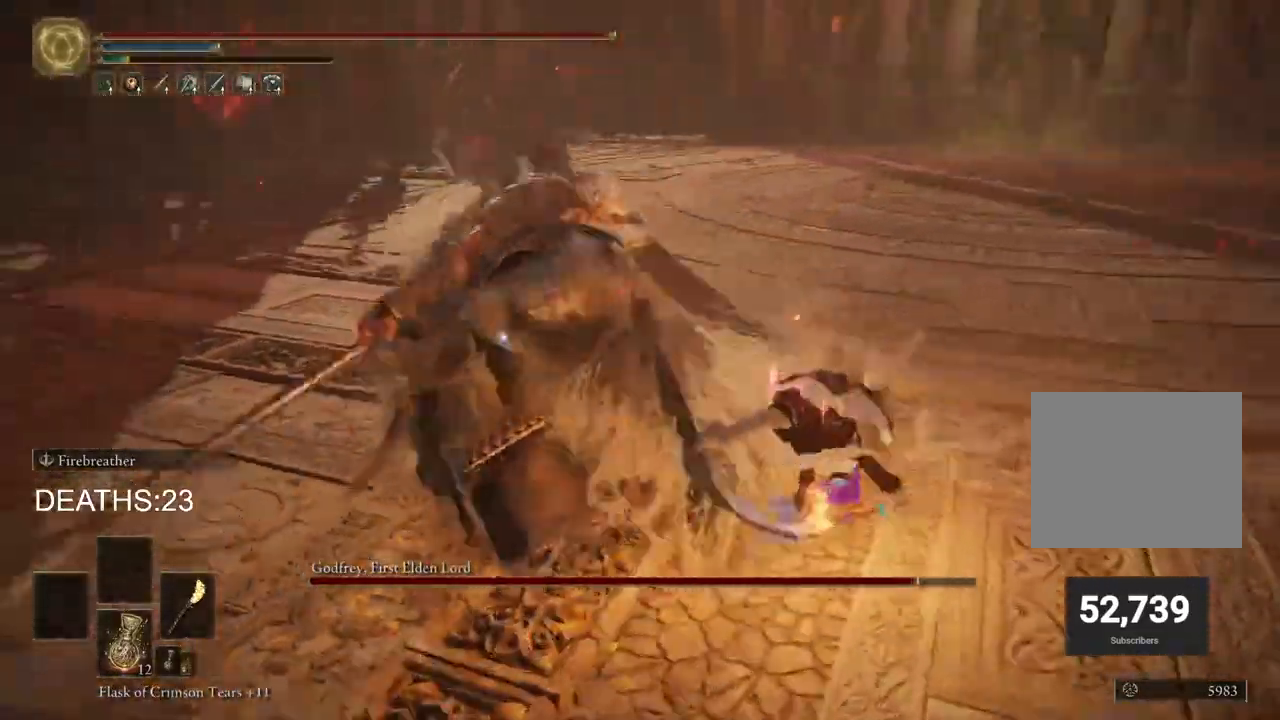
{"buttons": [], "left_stick": "up", "right_stick": "center", "events": [[500, "left_stick", "up"]]}
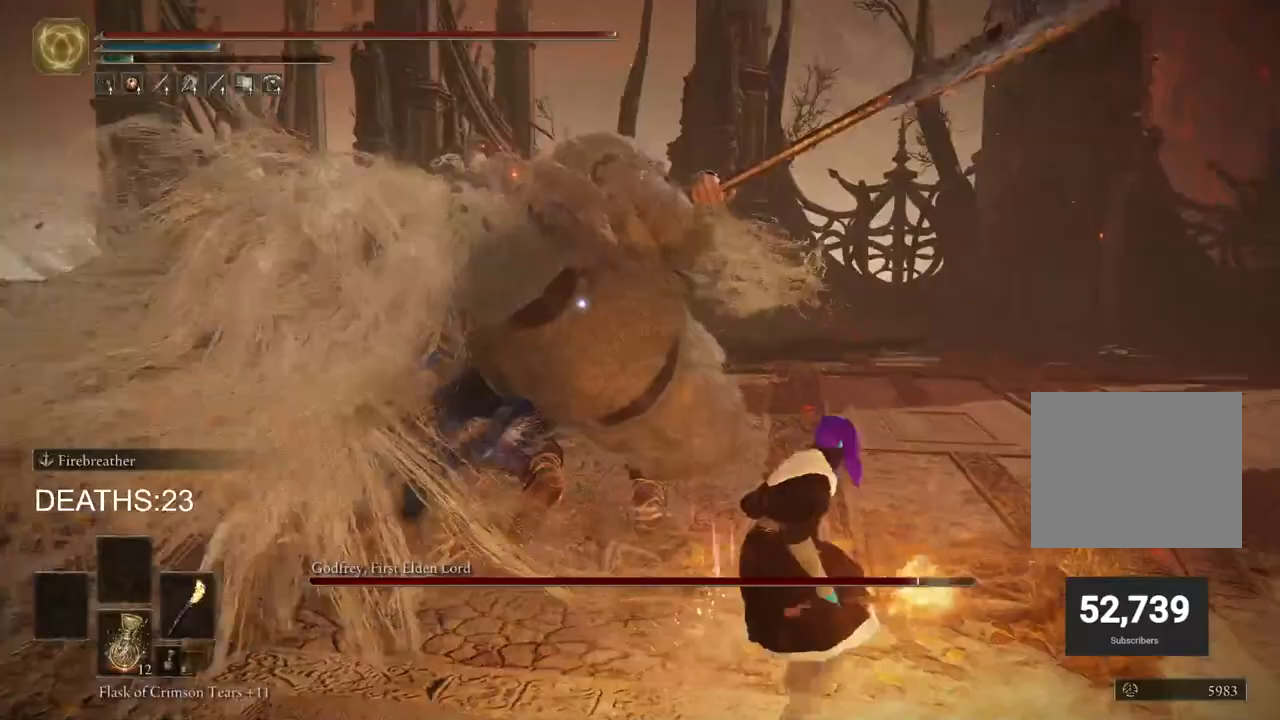
{"buttons": [], "left_stick": "up", "right_stick": "center", "events": []}
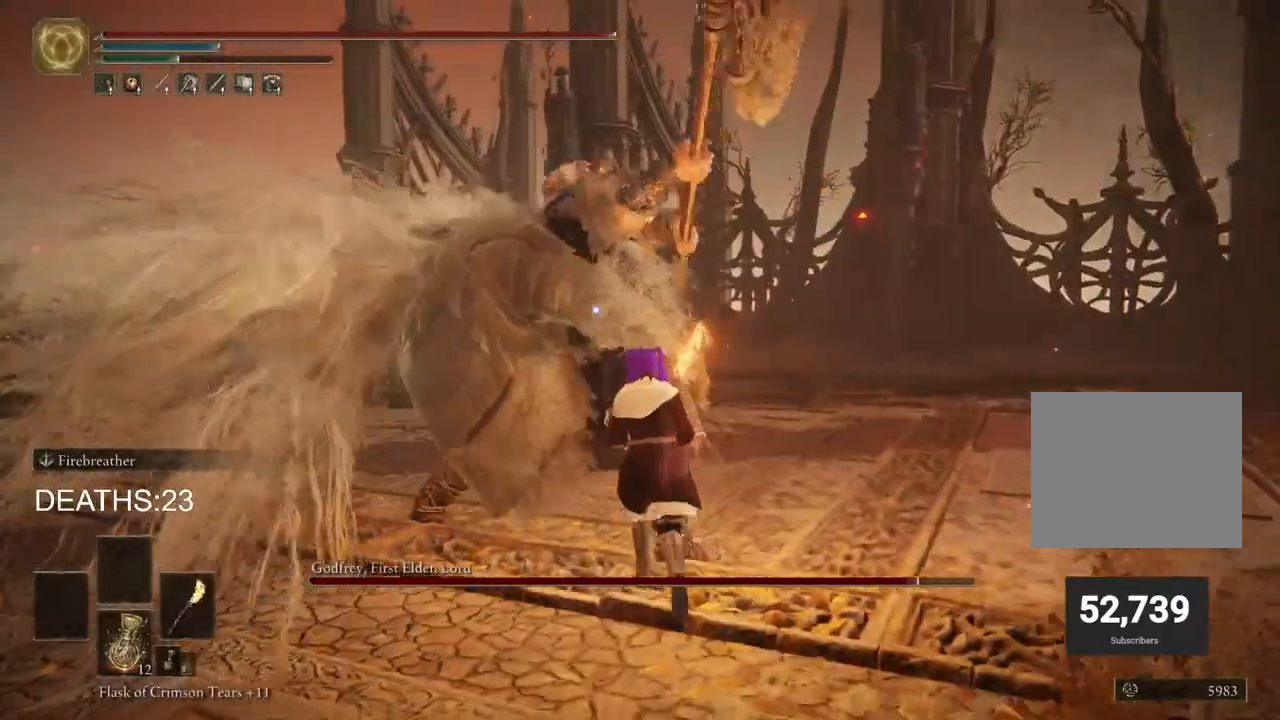
{"buttons": [], "left_stick": "up", "right_stick": "center", "events": [[17, "R1", "down"], [133, "R1", "up"]]}
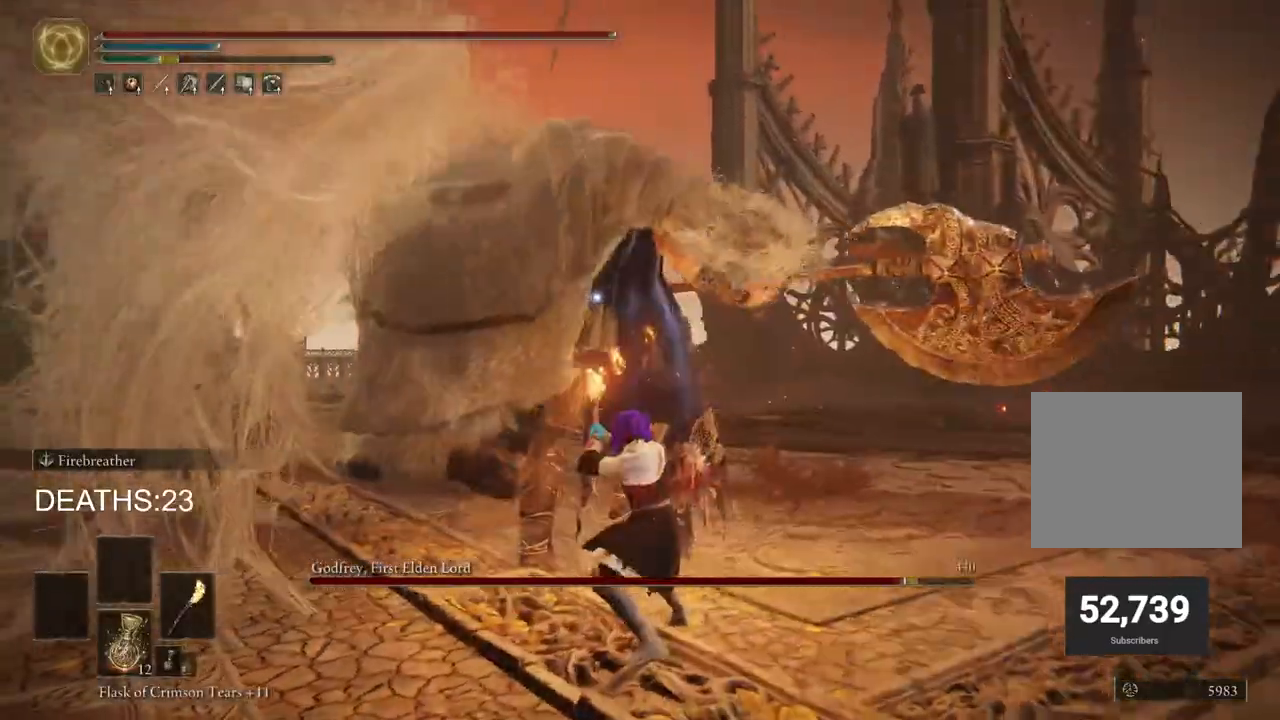
{"buttons": [], "left_stick": "up-right", "right_stick": "center", "events": [[333, "left_stick", "up-right"]]}
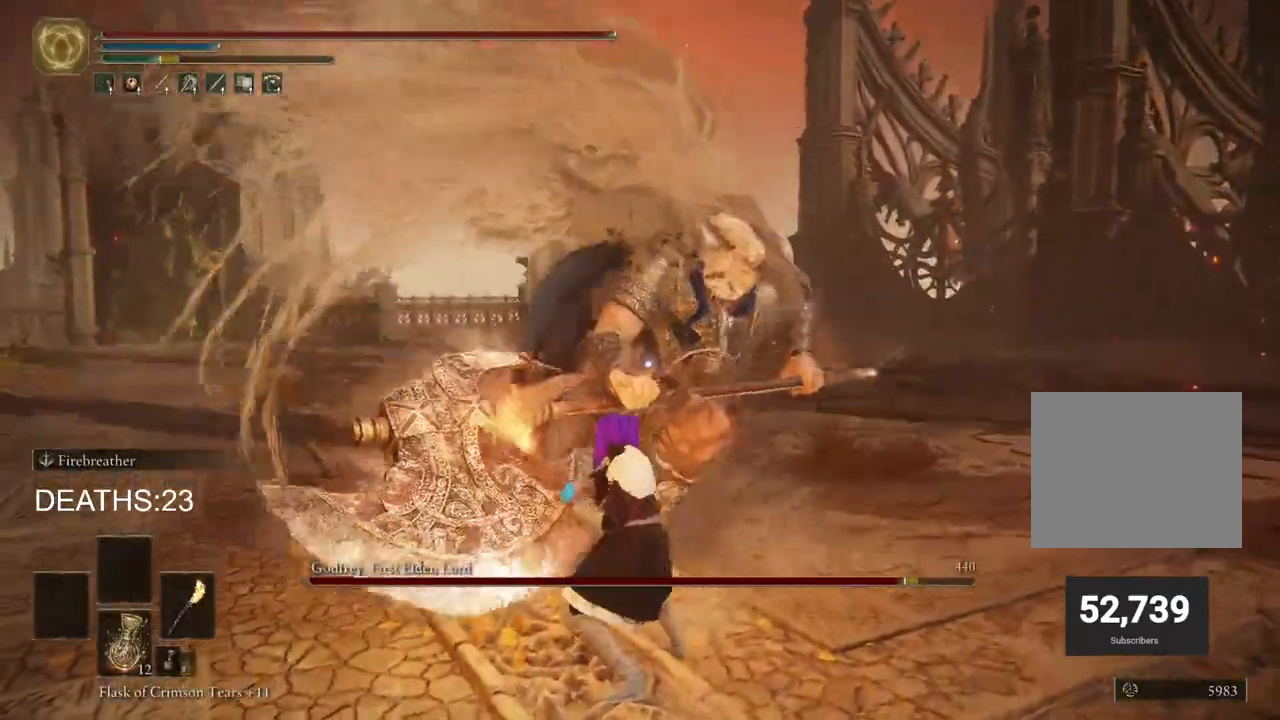
{"buttons": [], "left_stick": "up-right", "right_stick": "center", "events": []}
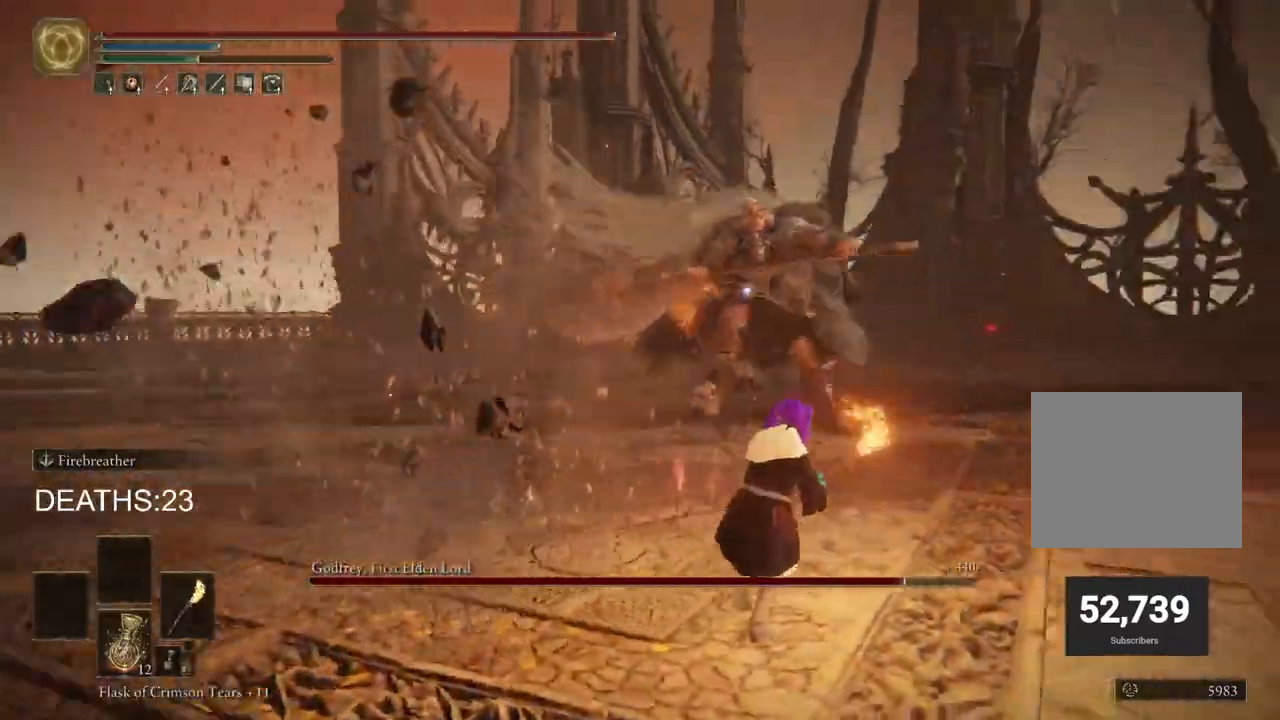
{"buttons": ["CIRCLE"], "left_stick": "up", "right_stick": "center", "events": [[83, "CIRCLE", "down"], [383, "CROSS", "down"], [383, "left_stick", "up"], [483, "CROSS", "up"]]}